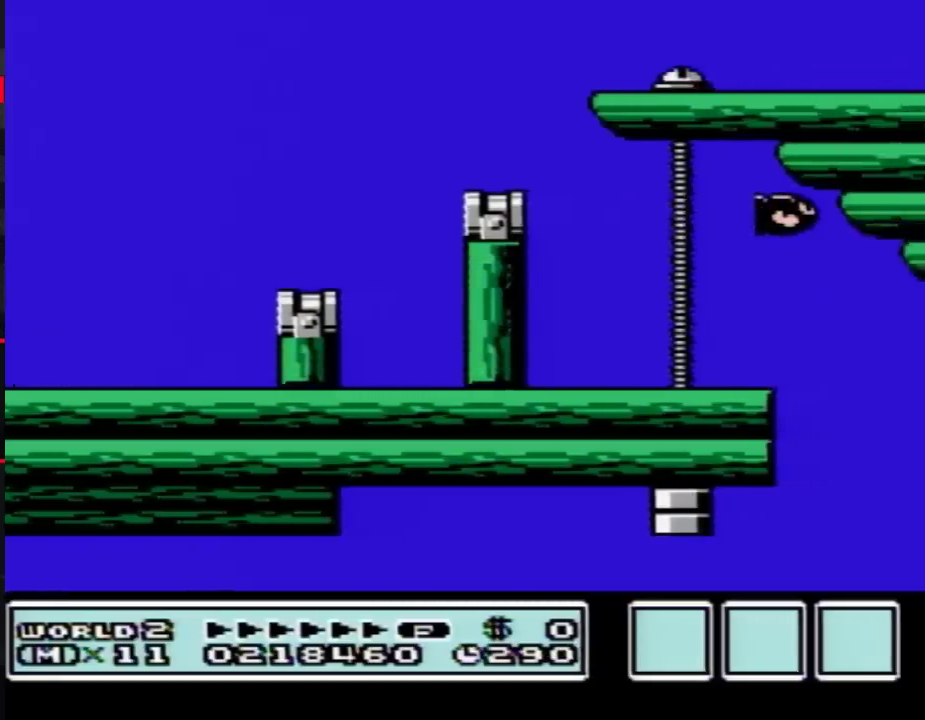
Gameplay with a controller (Nintendo layout); each line is a JSON object with the inputs held at the frame after it. "events" lists button and stick changes between this image and that frame as [ms after this image, input, new state], when the widget could be followed in between. Not read: L3 R3.
{"buttons": ["A", "B"], "events": [[83, "B", "down"], [183, "B", "up"], [217, "B", "down"], [267, "B", "up"], [317, "DPAD_RIGHT", "down"], [367, "A", "up"], [433, "DPAD_RIGHT", "up"], [467, "A", "down"], [500, "B", "down"]]}
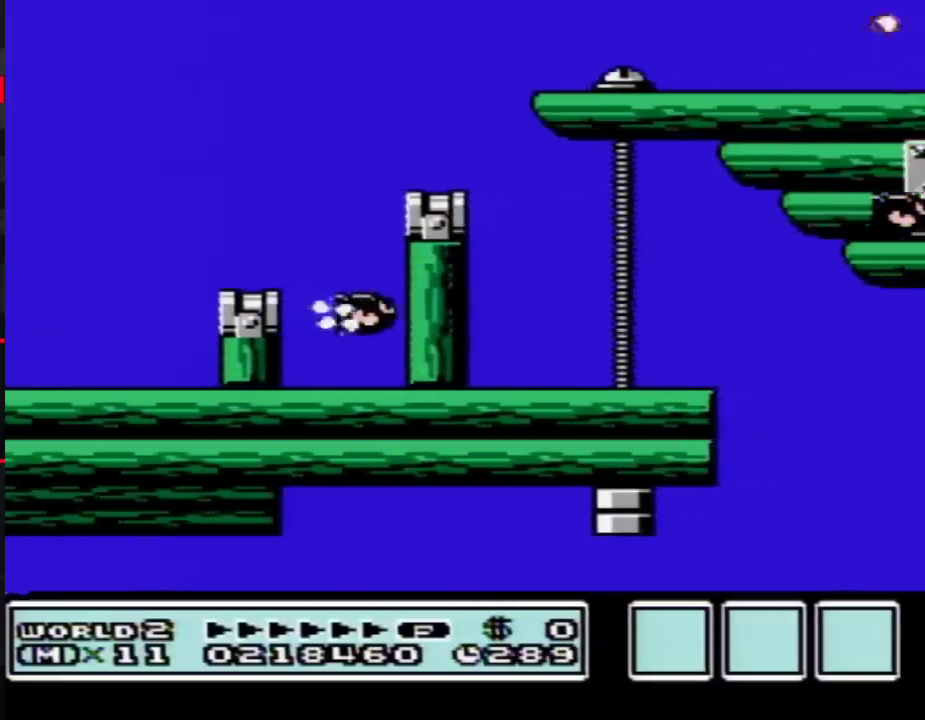
{"buttons": ["A", "B"], "events": [[17, "B", "up"], [117, "B", "down"], [150, "B", "up"], [250, "B", "down"], [267, "B", "up"], [367, "B", "down"], [400, "B", "up"], [433, "B", "down"], [467, "B", "up"], [483, "B", "down"]]}
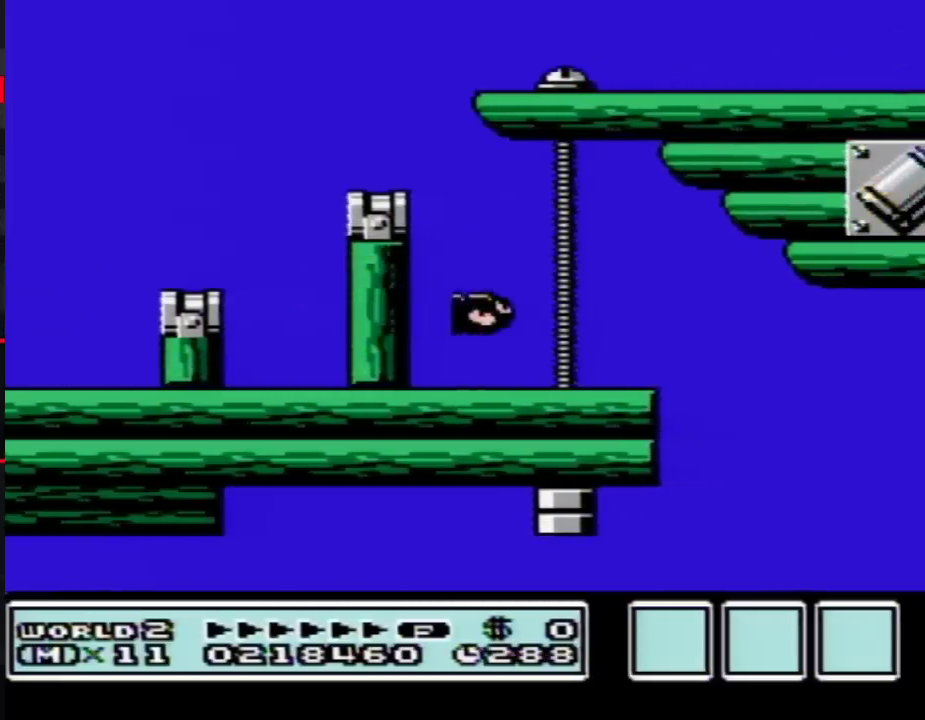
{"buttons": ["DPAD_RIGHT"], "events": [[17, "B", "up"], [150, "B", "down"], [183, "B", "up"], [250, "B", "down"], [267, "A", "up"], [317, "A", "down"], [317, "B", "up"], [333, "A", "up"], [500, "DPAD_RIGHT", "down"]]}
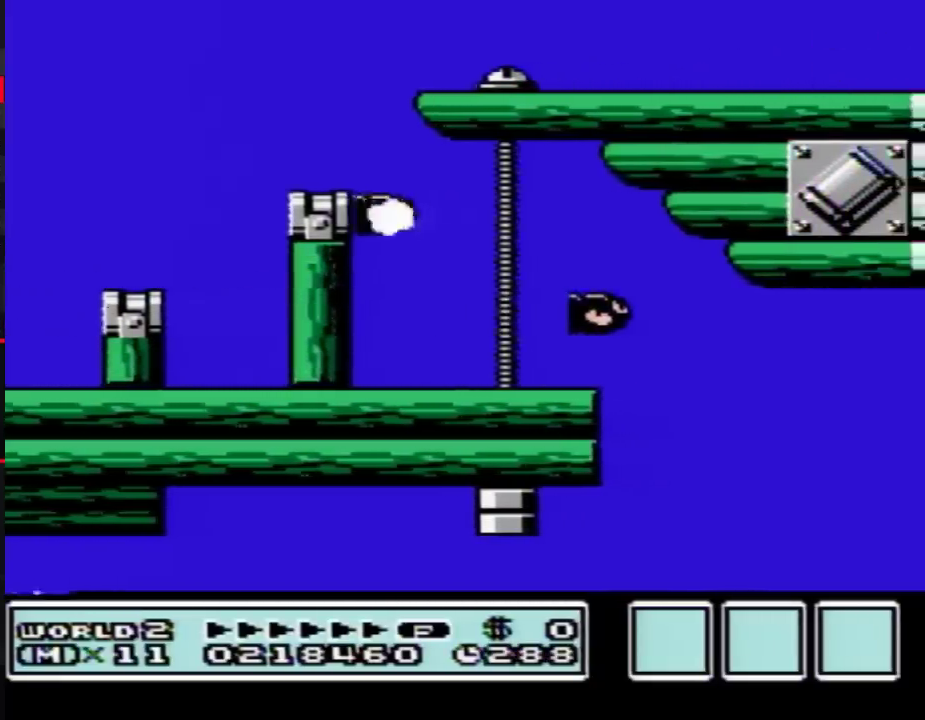
{"buttons": [], "events": [[150, "DPAD_RIGHT", "up"]]}
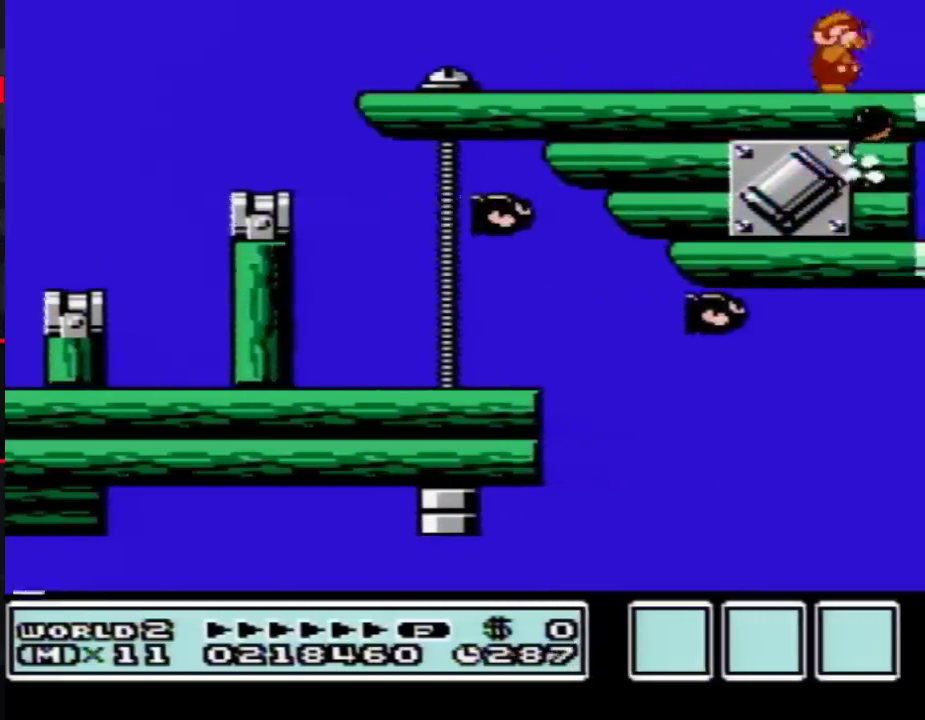
{"buttons": [], "events": [[50, "B", "down"], [117, "B", "up"], [233, "B", "down"], [400, "B", "up"]]}
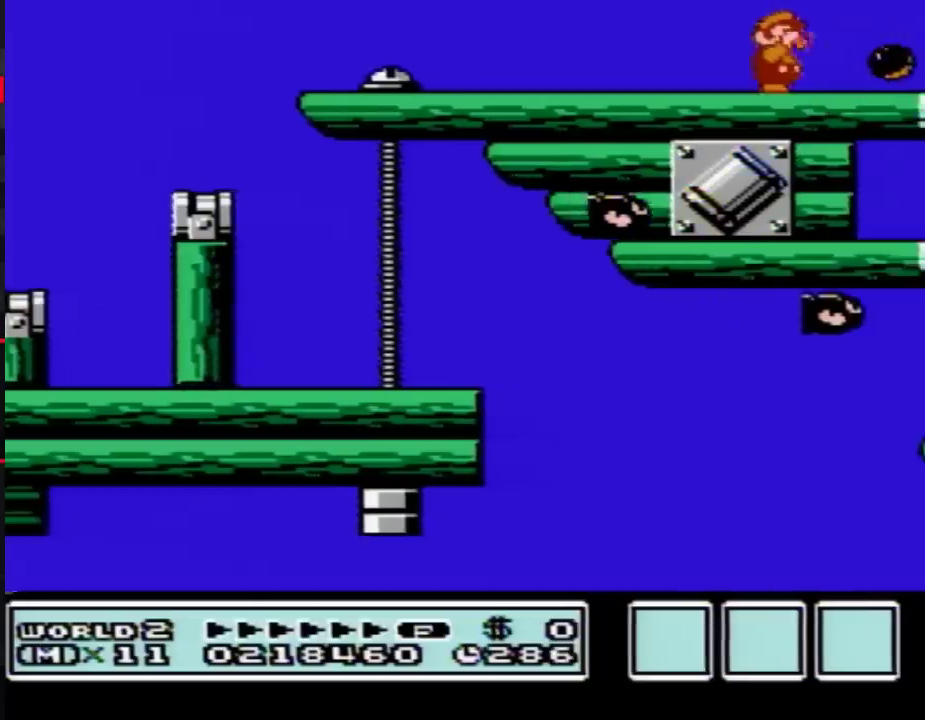
{"buttons": ["B"], "events": [[83, "B", "down"], [133, "B", "up"], [300, "B", "down"], [400, "B", "up"], [467, "B", "down"]]}
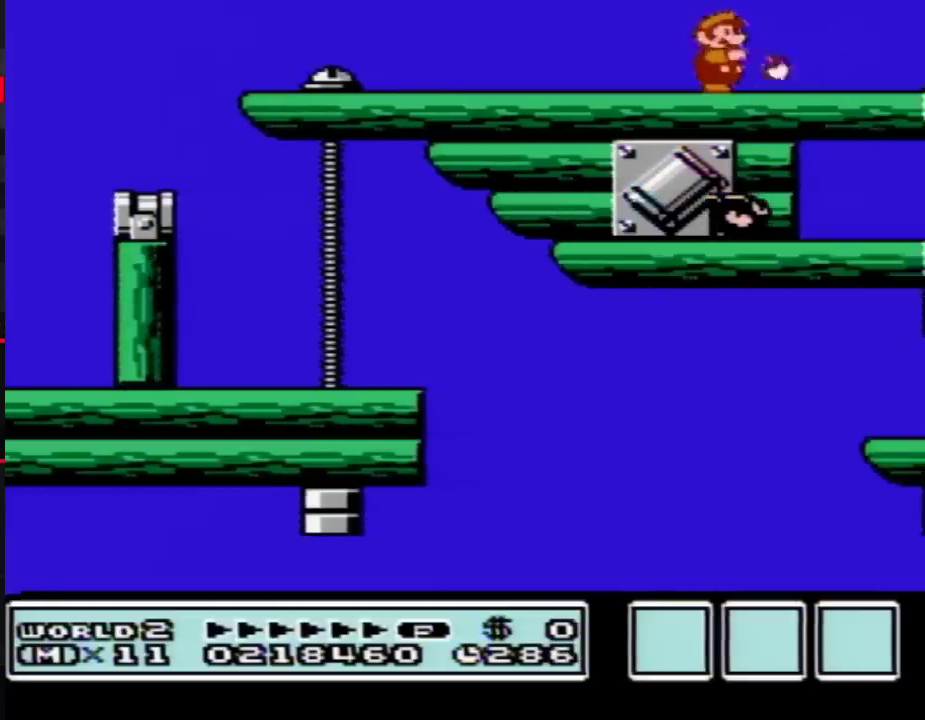
{"buttons": ["B", "DPAD_RIGHT"], "events": [[83, "DPAD_RIGHT", "down"], [267, "DPAD_RIGHT", "up"], [400, "DPAD_RIGHT", "down"]]}
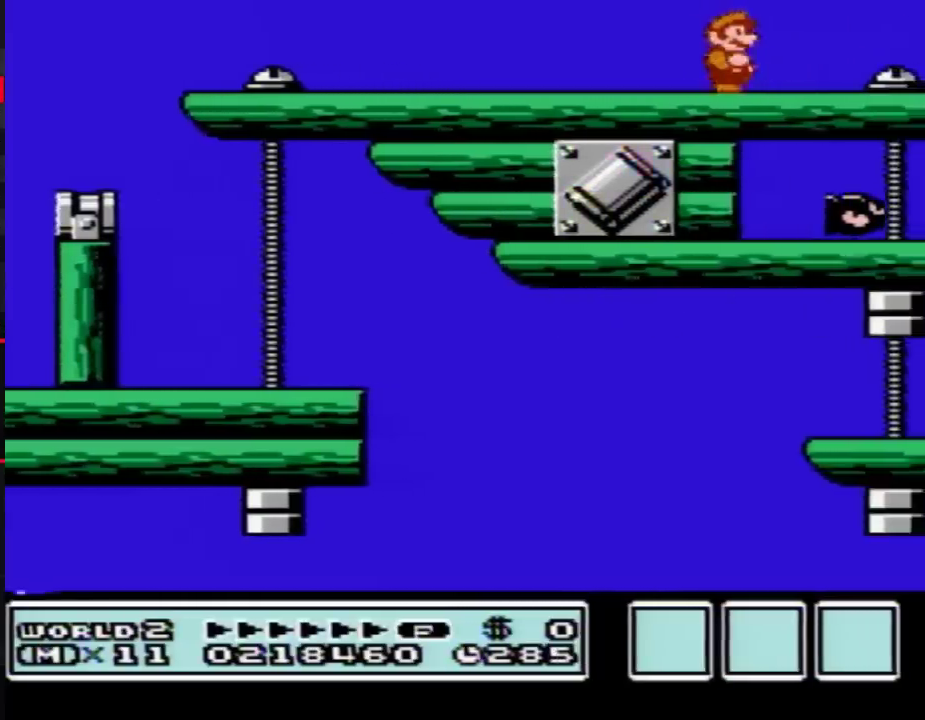
{"buttons": ["DPAD_RIGHT"], "events": [[367, "B", "up"]]}
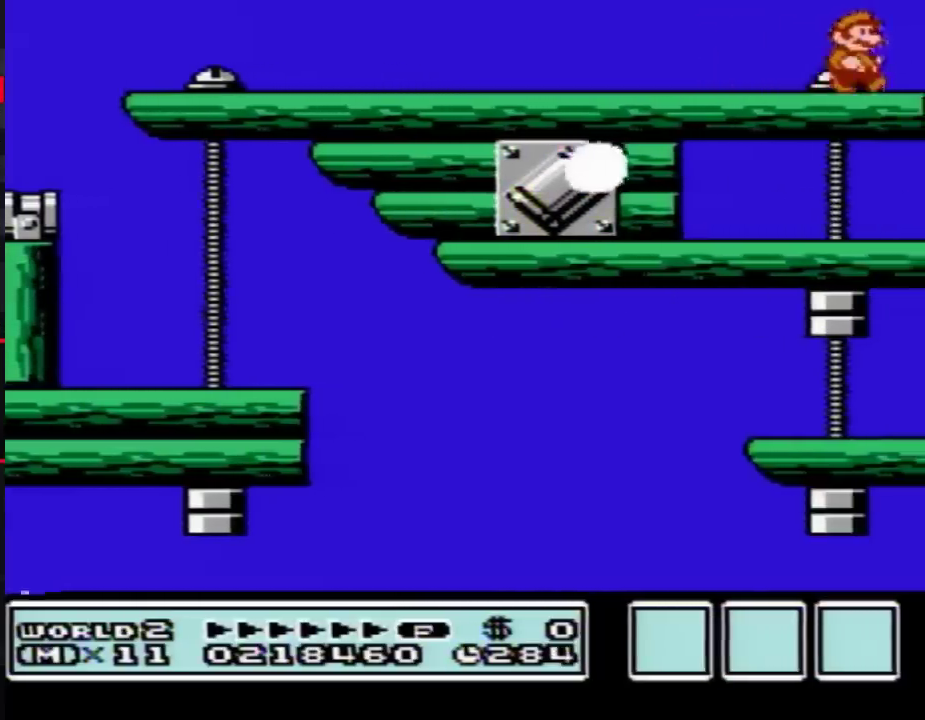
{"buttons": ["B", "DPAD_RIGHT"], "events": [[183, "B", "down"], [333, "B", "up"], [400, "B", "down"]]}
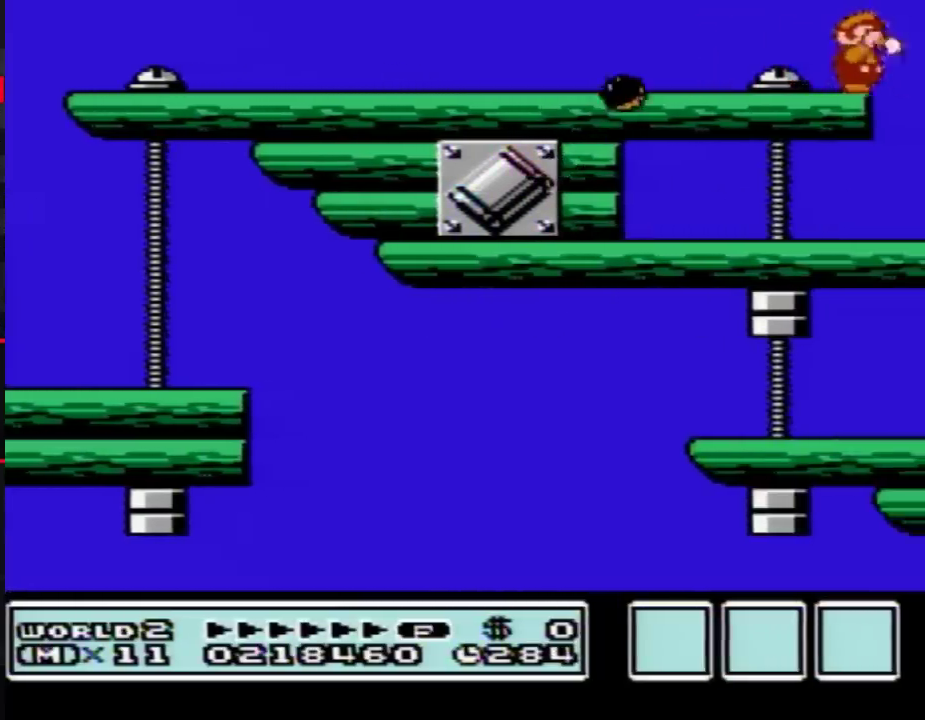
{"buttons": ["DPAD_RIGHT"], "events": [[50, "B", "up"], [217, "B", "down"], [267, "B", "up"]]}
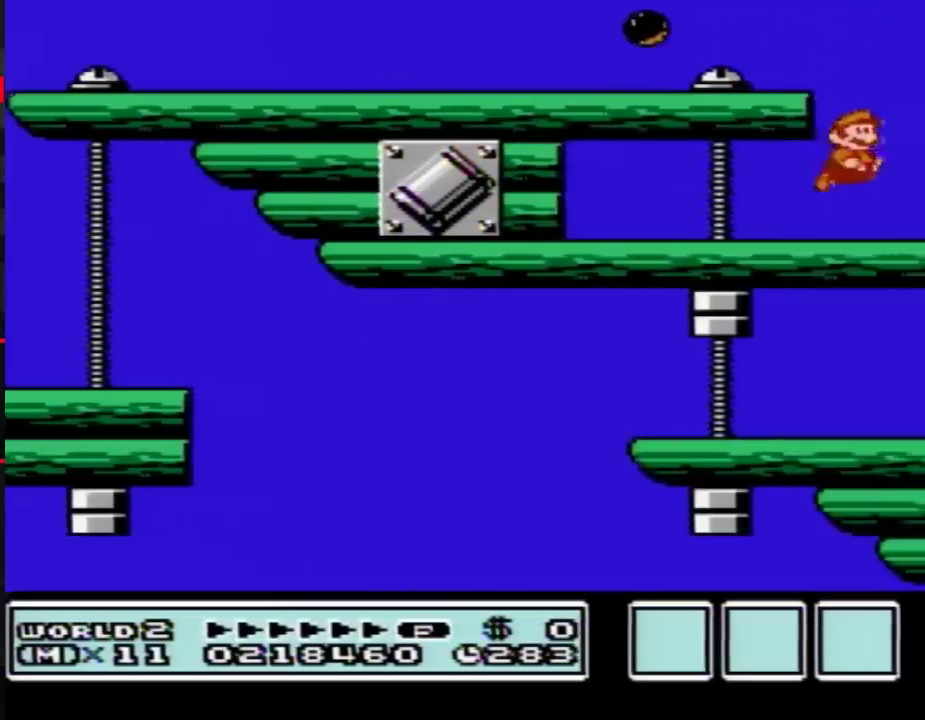
{"buttons": ["A", "DPAD_RIGHT"], "events": [[350, "B", "down"], [383, "A", "down"], [483, "B", "up"]]}
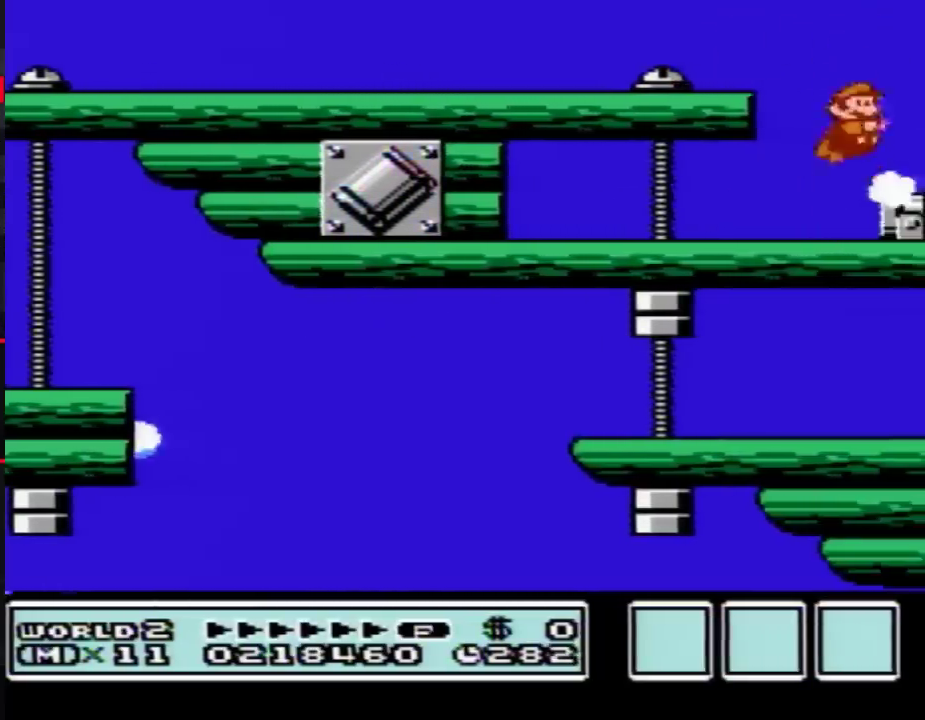
{"buttons": [], "events": [[17, "A", "up"], [350, "DPAD_RIGHT", "up"]]}
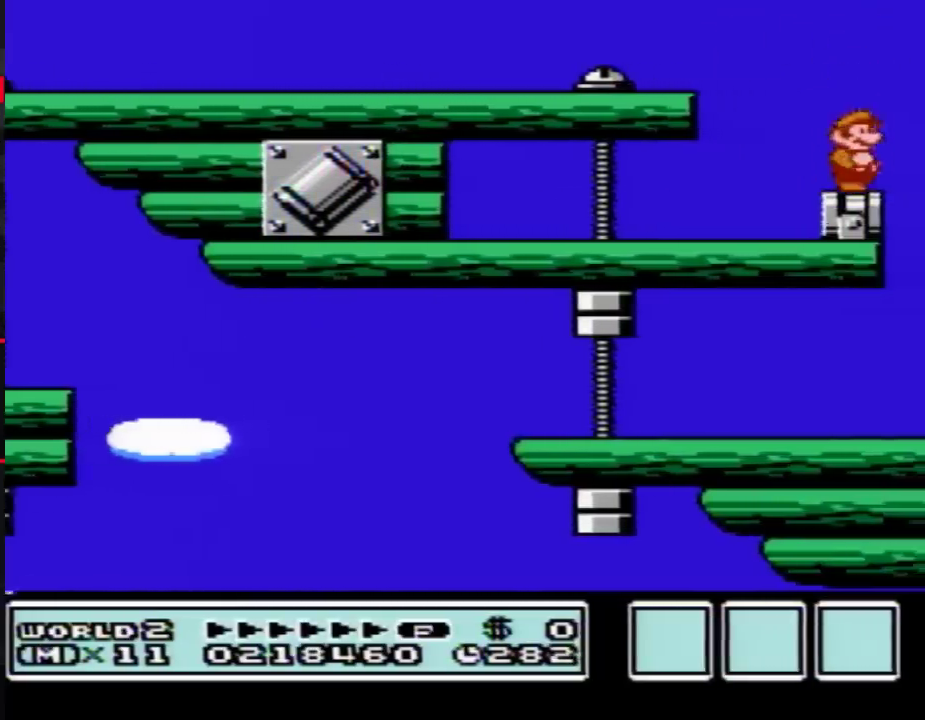
{"buttons": [], "events": []}
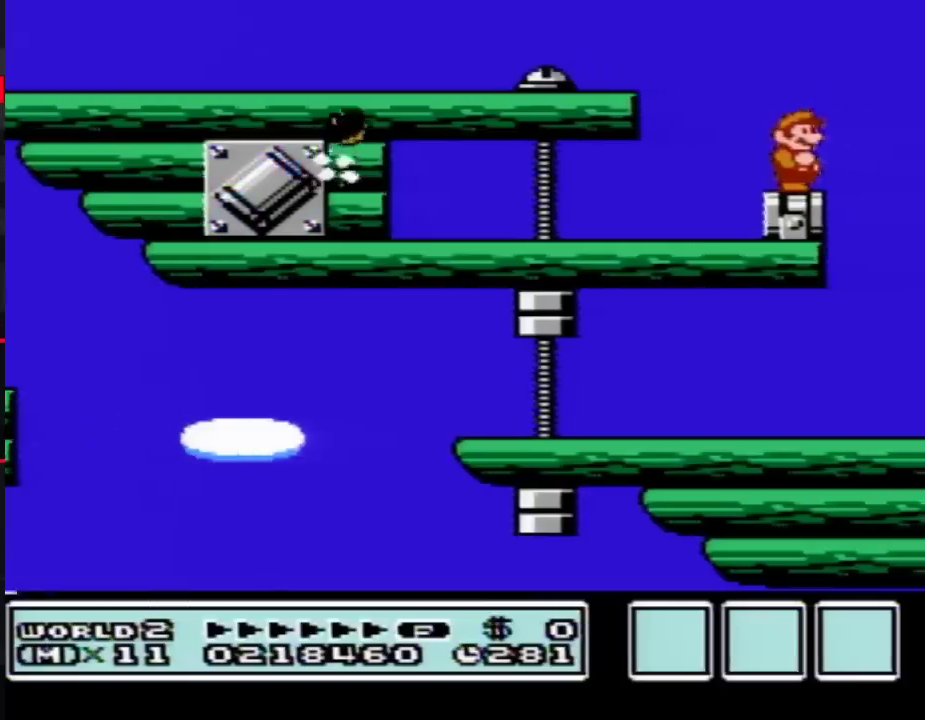
{"buttons": [], "events": []}
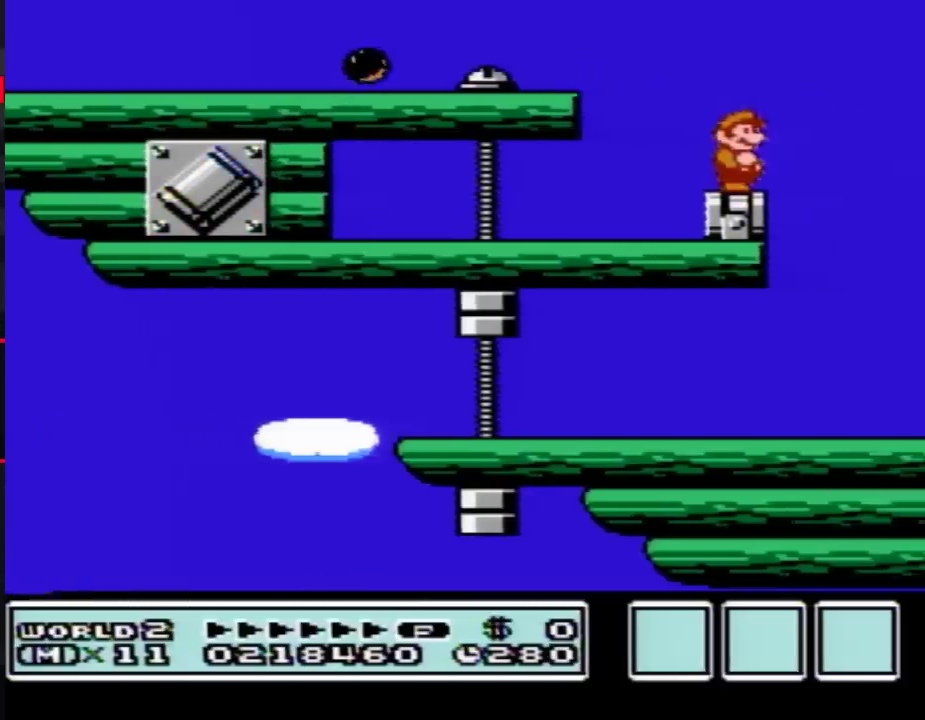
{"buttons": [], "events": []}
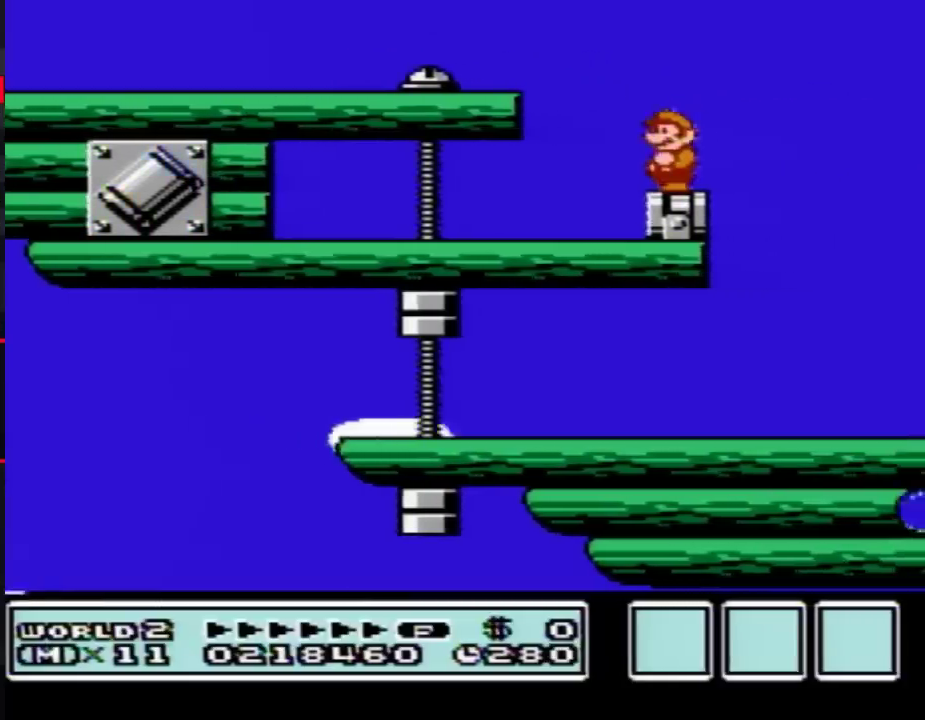
{"buttons": [], "events": [[133, "B", "down"], [200, "B", "up"]]}
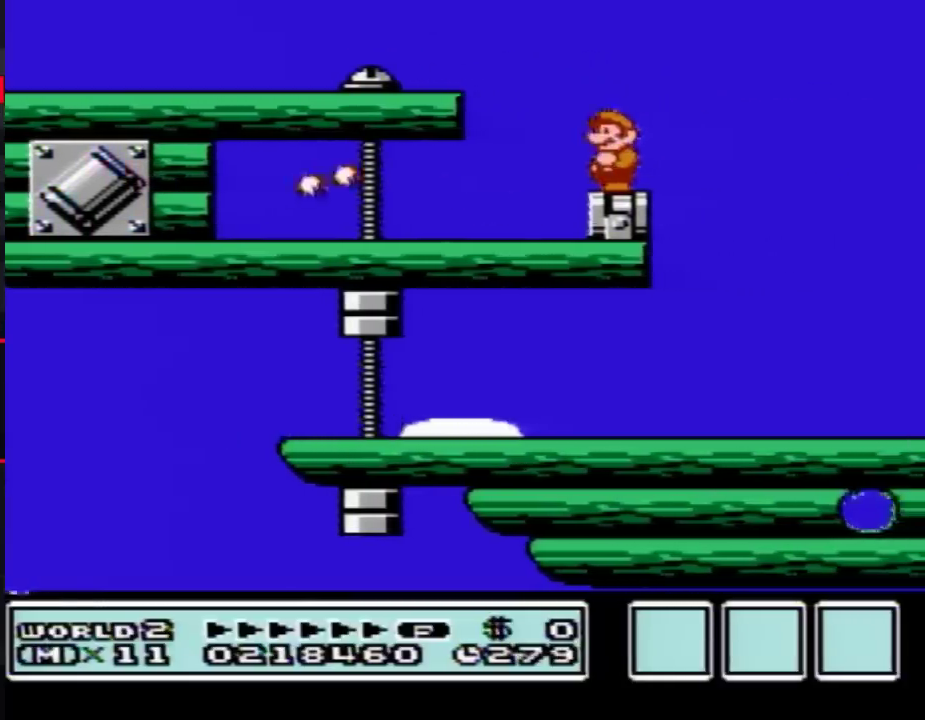
{"buttons": [], "events": []}
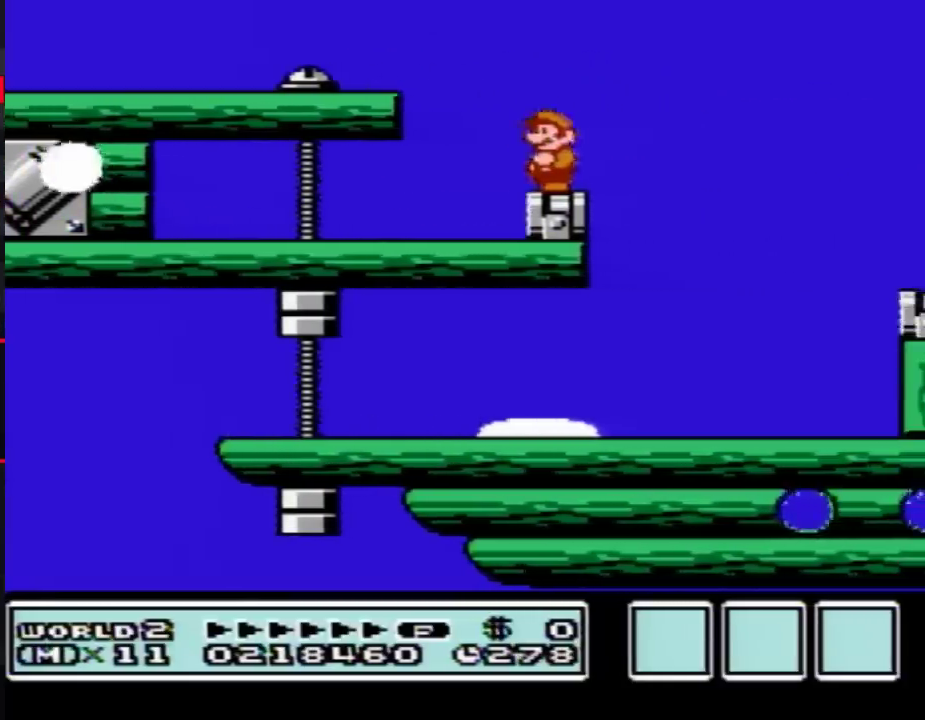
{"buttons": ["B", "DPAD_RIGHT"], "events": [[100, "B", "down"], [167, "B", "up"], [317, "B", "down"], [417, "DPAD_RIGHT", "down"]]}
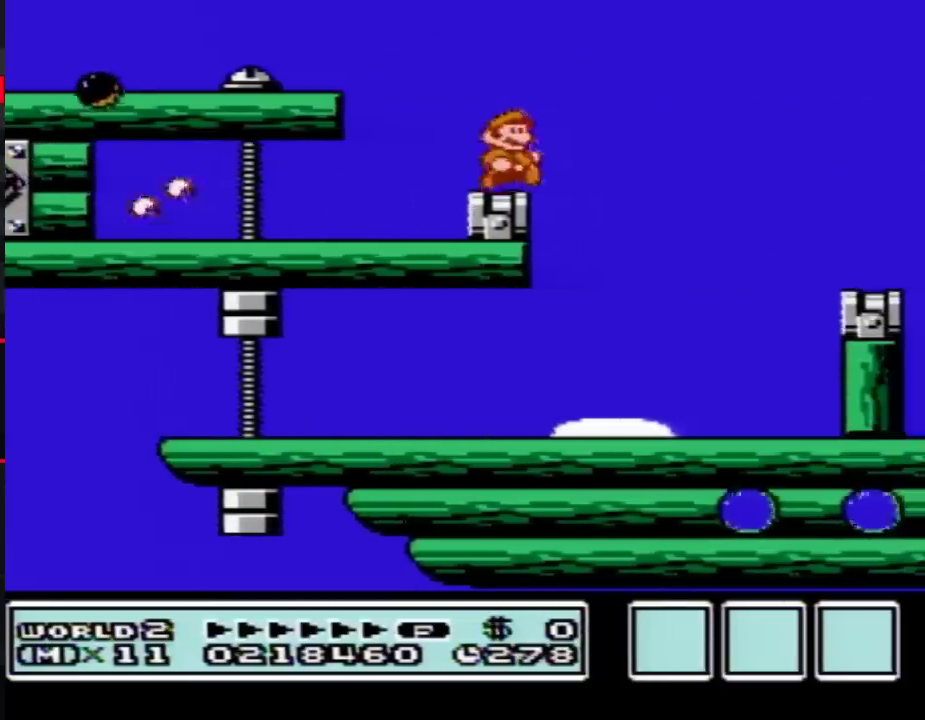
{"buttons": ["B", "DPAD_RIGHT"], "events": [[133, "A", "down"], [350, "A", "up"]]}
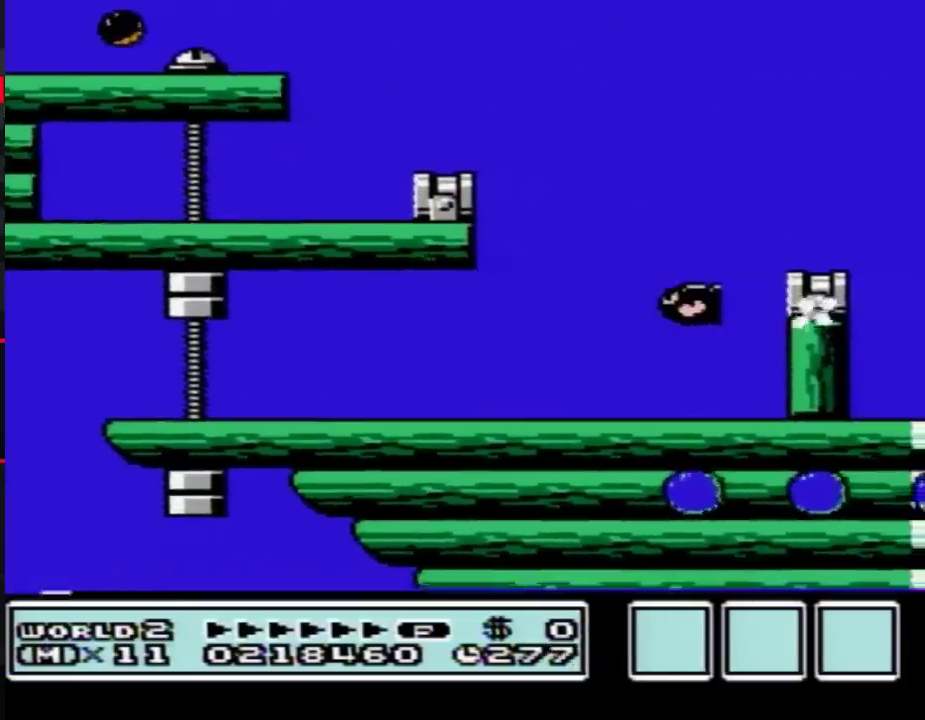
{"buttons": ["B", "DPAD_LEFT"], "events": [[100, "DPAD_RIGHT", "up"], [200, "DPAD_LEFT", "down"]]}
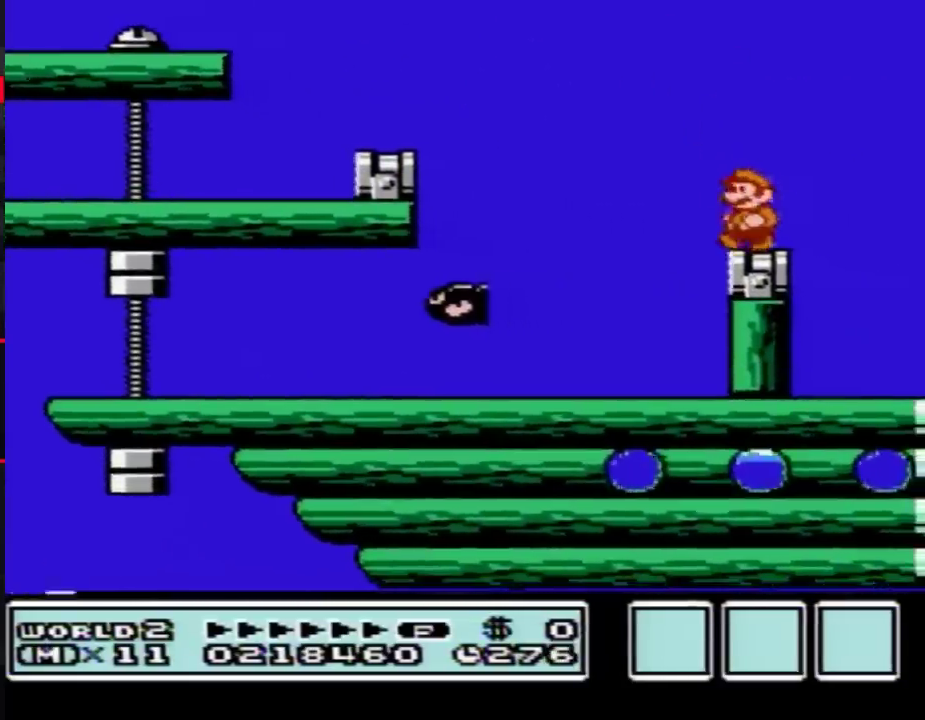
{"buttons": ["A", "B", "DPAD_RIGHT"], "events": [[100, "DPAD_LEFT", "up"], [200, "DPAD_RIGHT", "down"], [483, "A", "down"]]}
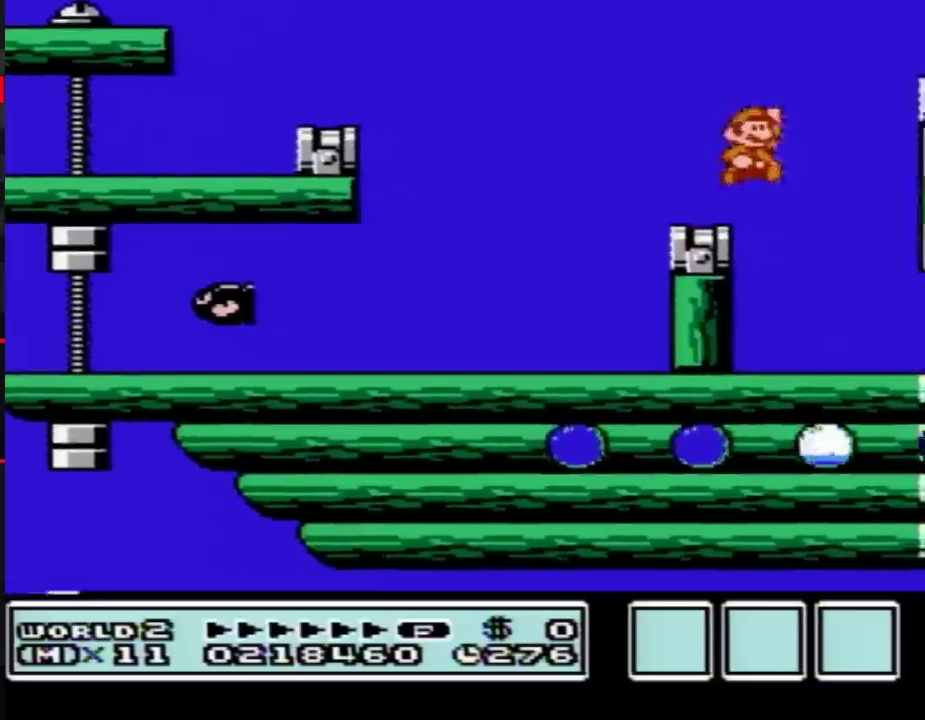
{"buttons": ["DPAD_RIGHT"], "events": [[383, "A", "up"], [450, "B", "up"]]}
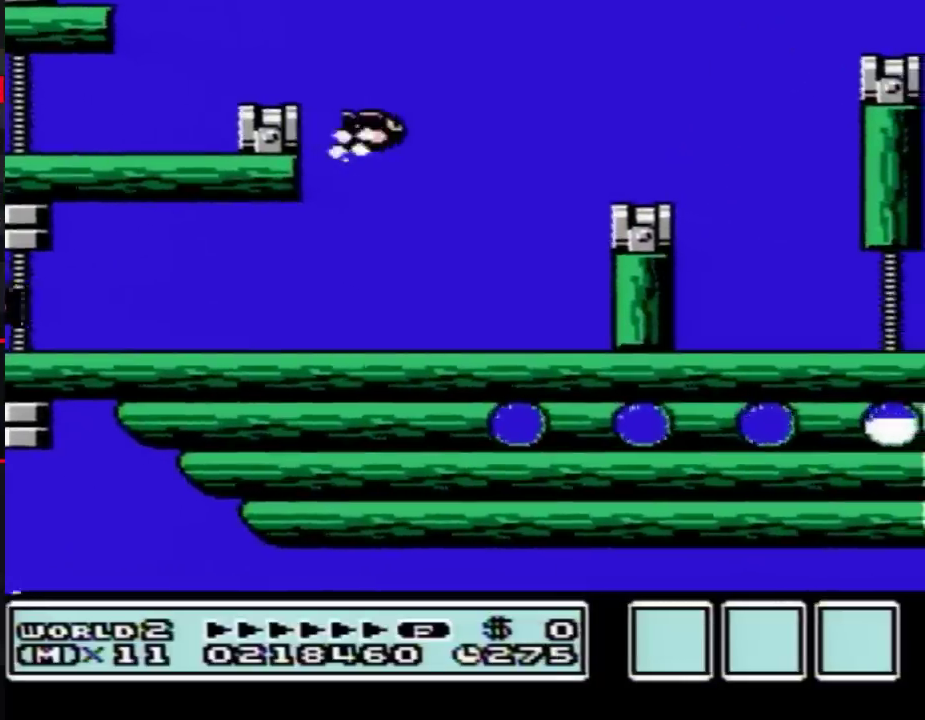
{"buttons": [], "events": [[133, "DPAD_RIGHT", "up"], [233, "DPAD_LEFT", "down"], [283, "DPAD_LEFT", "up"]]}
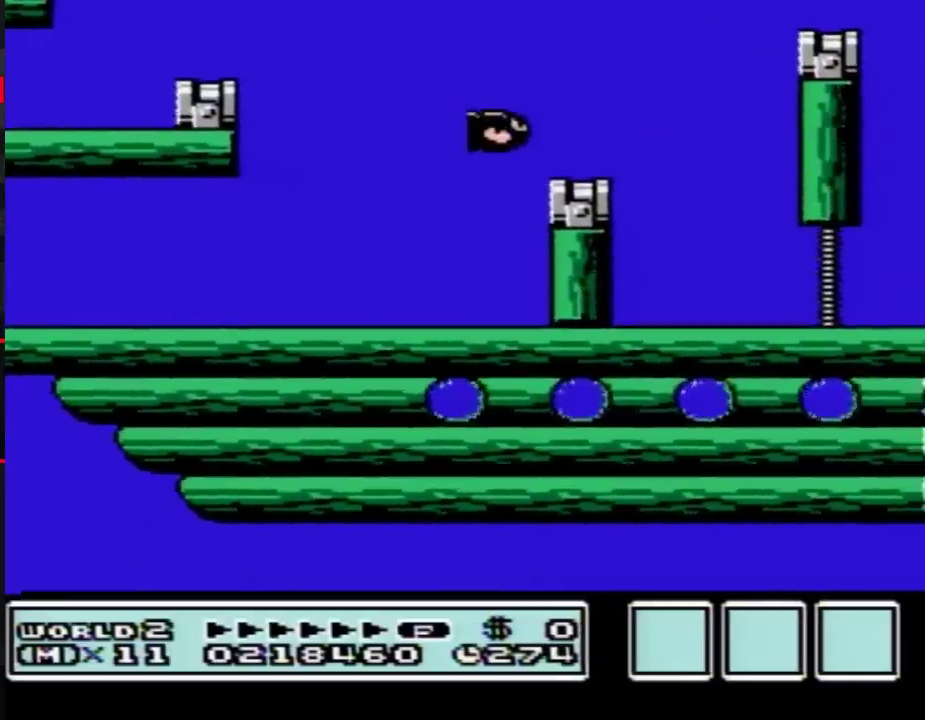
{"buttons": [], "events": [[200, "B", "down"], [300, "B", "up"]]}
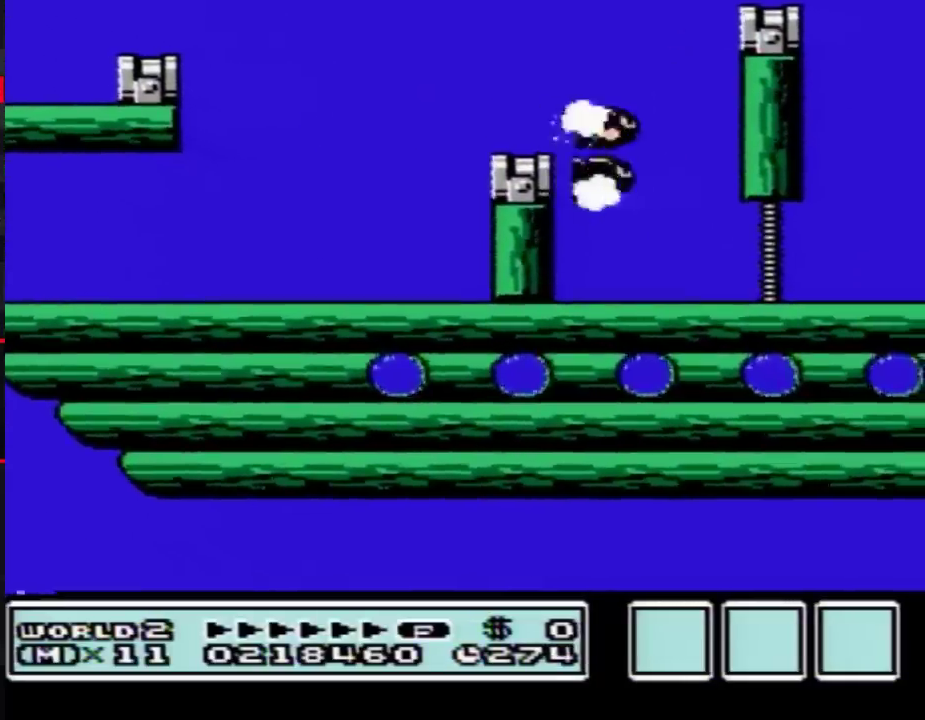
{"buttons": ["B", "DPAD_DOWN"], "events": [[133, "B", "down"], [450, "DPAD_DOWN", "down"]]}
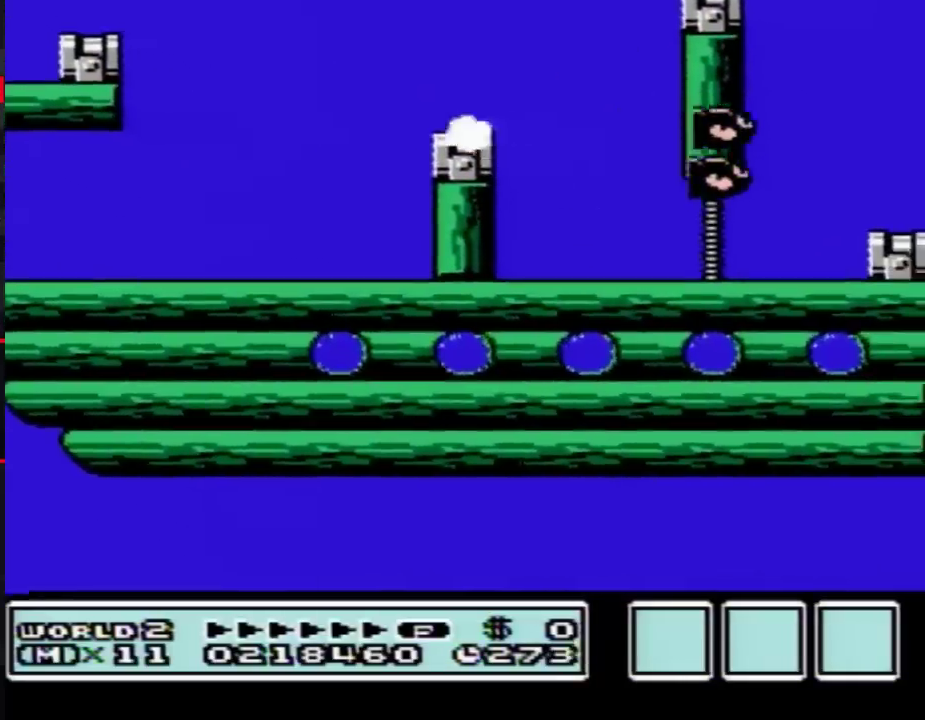
{"buttons": ["B"], "events": [[33, "DPAD_DOWN", "up"], [133, "DPAD_DOWN", "down"], [250, "DPAD_DOWN", "up"], [317, "DPAD_DOWN", "down"], [450, "DPAD_DOWN", "up"]]}
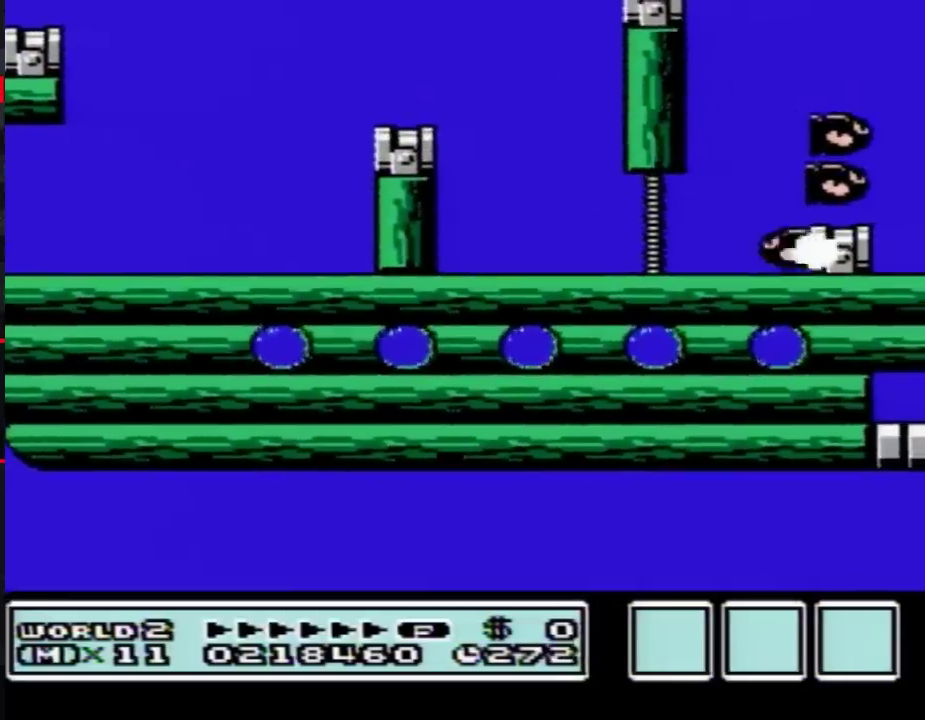
{"buttons": ["B"], "events": [[67, "DPAD_DOWN", "down"], [200, "DPAD_DOWN", "up"], [300, "DPAD_DOWN", "down"], [417, "DPAD_DOWN", "up"]]}